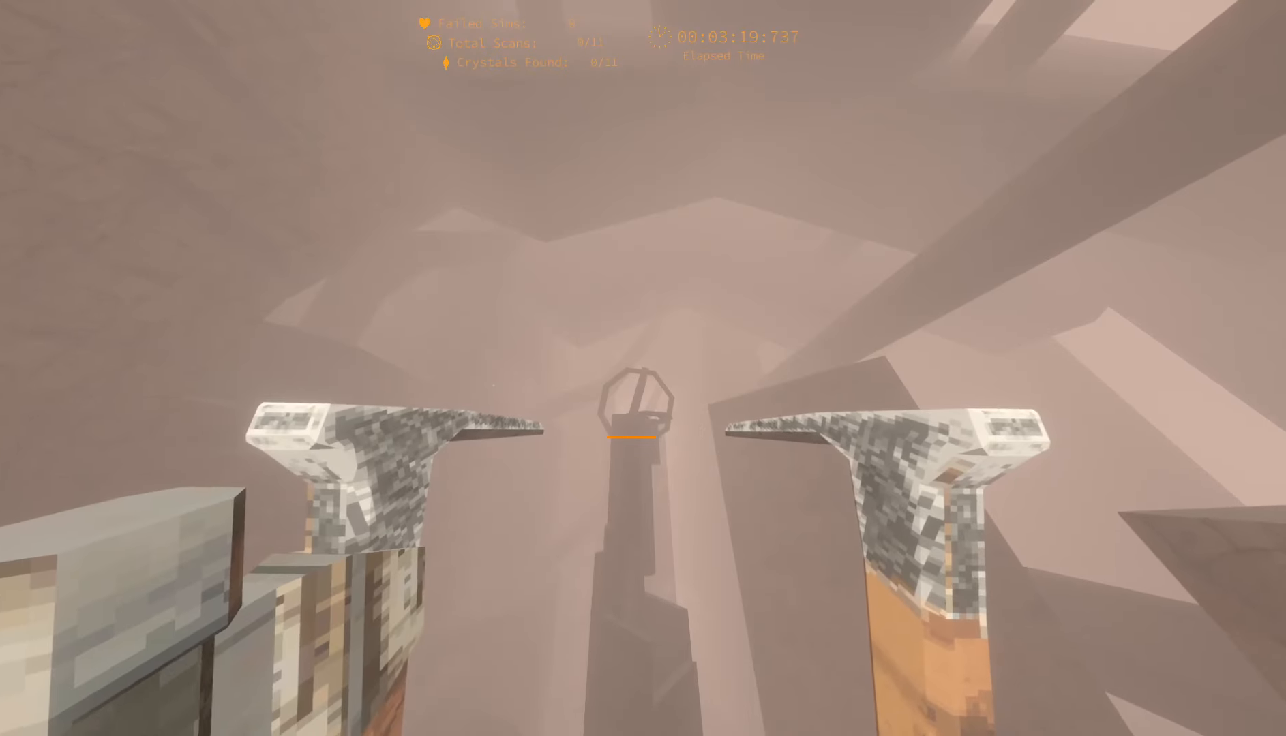
Gameplay with keyboard; each line is a JSON object with the keys held at the frame after it. "events" lists presses ("down") and releases ("up") of "1", "2", "3", "4", "5", "6", "a", "alt", "c", "caps_lock", "ctrl", "d", "e", "escape", "f", "f1", "f2", "f3", "f4", "g", "q", "r", "s", "shift", "space", "super", "t", "tab", "tilde", "v", "w", "x" and "y" between this image and that frame as [ms after this image, input, new state], when the widget could be followed in between. No other keys are recorded. Mouse input is not recorded.
{"keys": [], "events": [[133, "escape", "down"], [133, "space", "up"], [250, "escape", "up"], [267, "space", "down"], [384, "escape", "down"], [417, "space", "up"], [500, "escape", "up"]]}
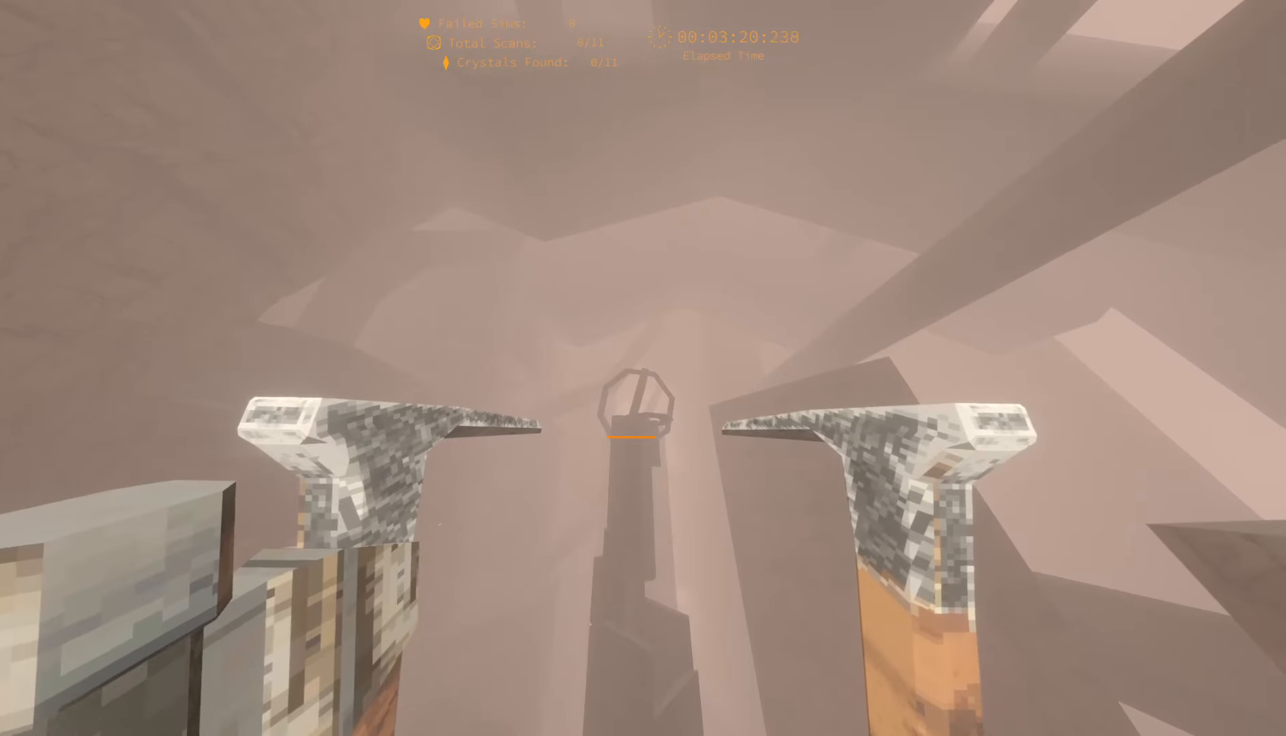
{"keys": ["escape"], "events": [[17, "space", "down"], [134, "escape", "down"], [150, "space", "up"], [267, "escape", "up"], [284, "space", "down"], [434, "escape", "down"], [434, "space", "up"]]}
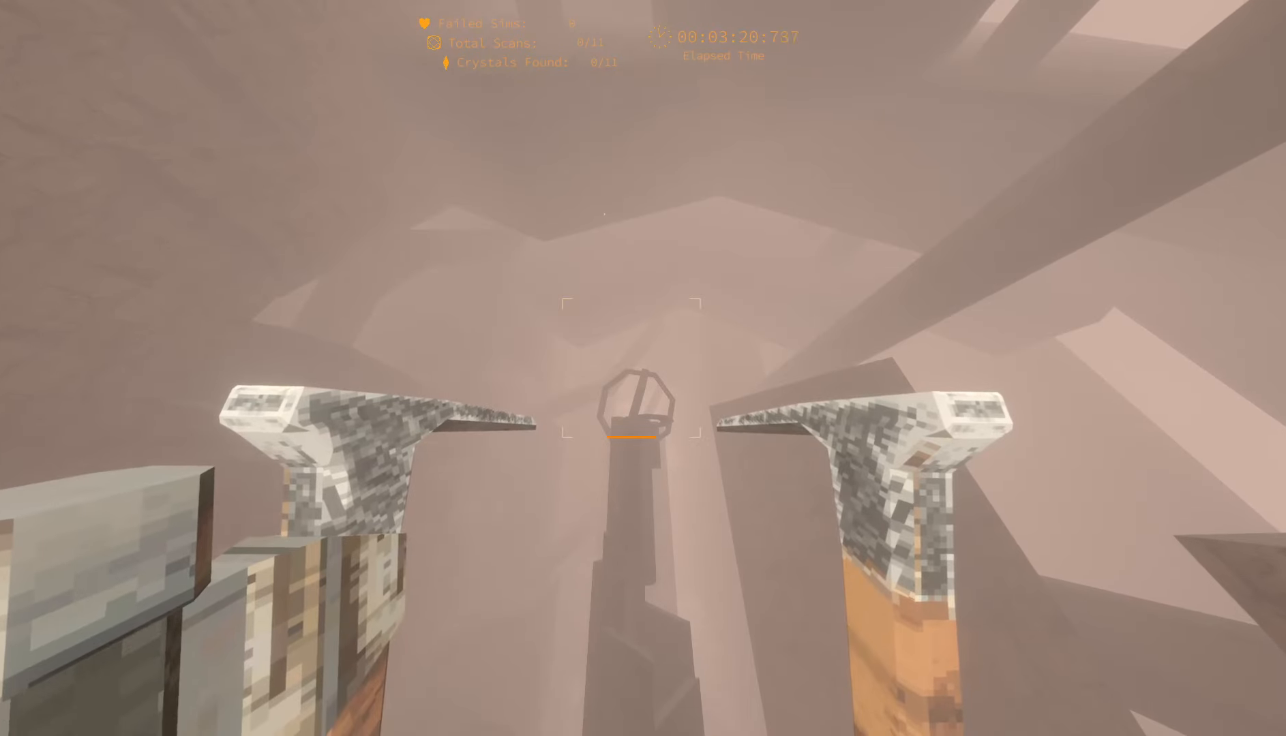
{"keys": ["escape"], "events": [[17, "escape", "up"], [67, "space", "down"], [167, "space", "up"], [184, "escape", "down"], [267, "escape", "up"], [317, "space", "down"], [417, "escape", "down"], [450, "space", "up"]]}
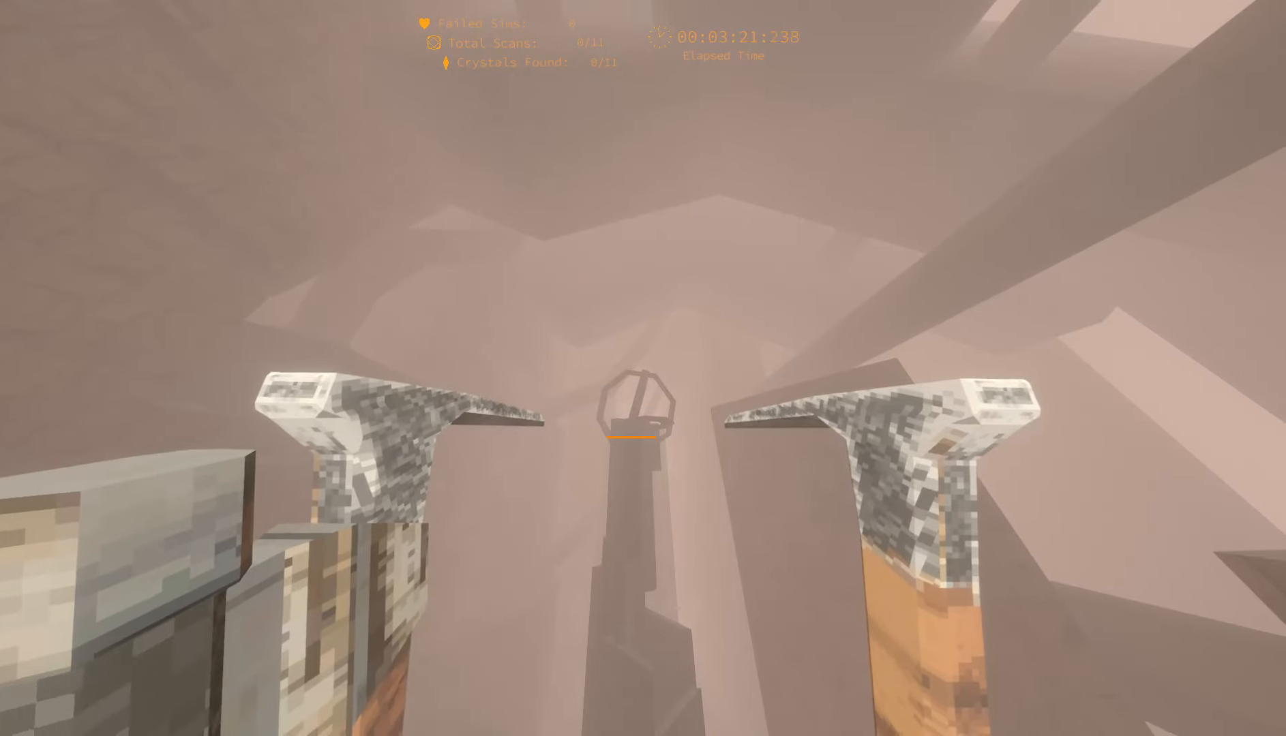
{"keys": ["escape"], "events": [[17, "escape", "up"], [67, "space", "down"], [167, "escape", "down"], [184, "space", "up"], [284, "escape", "up"], [317, "space", "down"], [400, "escape", "down"], [434, "space", "up"]]}
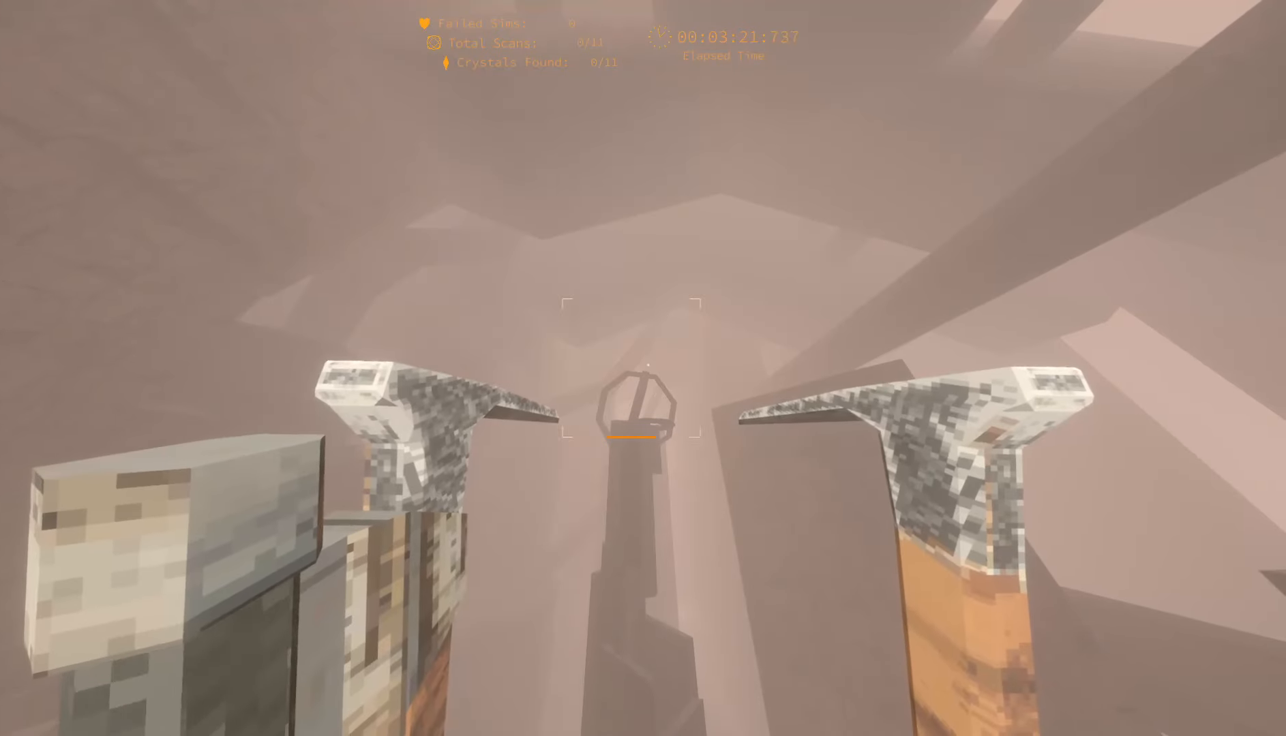
{"keys": ["escape"], "events": [[17, "escape", "up"], [67, "space", "down"], [167, "escape", "down"], [217, "space", "up"], [284, "escape", "up"], [300, "space", "down"], [417, "escape", "down"], [467, "space", "up"]]}
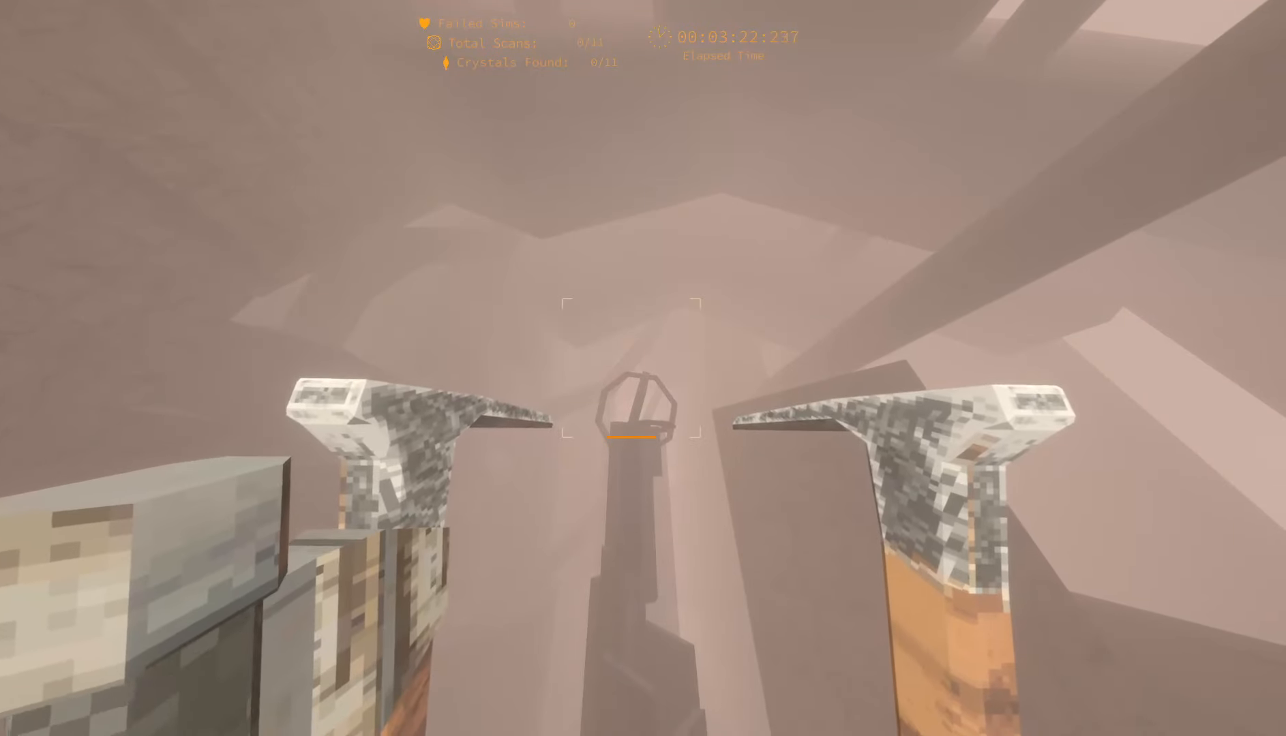
{"keys": ["escape"], "events": [[34, "escape", "up"], [84, "space", "down"], [167, "escape", "down"], [217, "space", "up"], [284, "escape", "up"], [334, "space", "down"], [417, "escape", "down"], [467, "space", "up"]]}
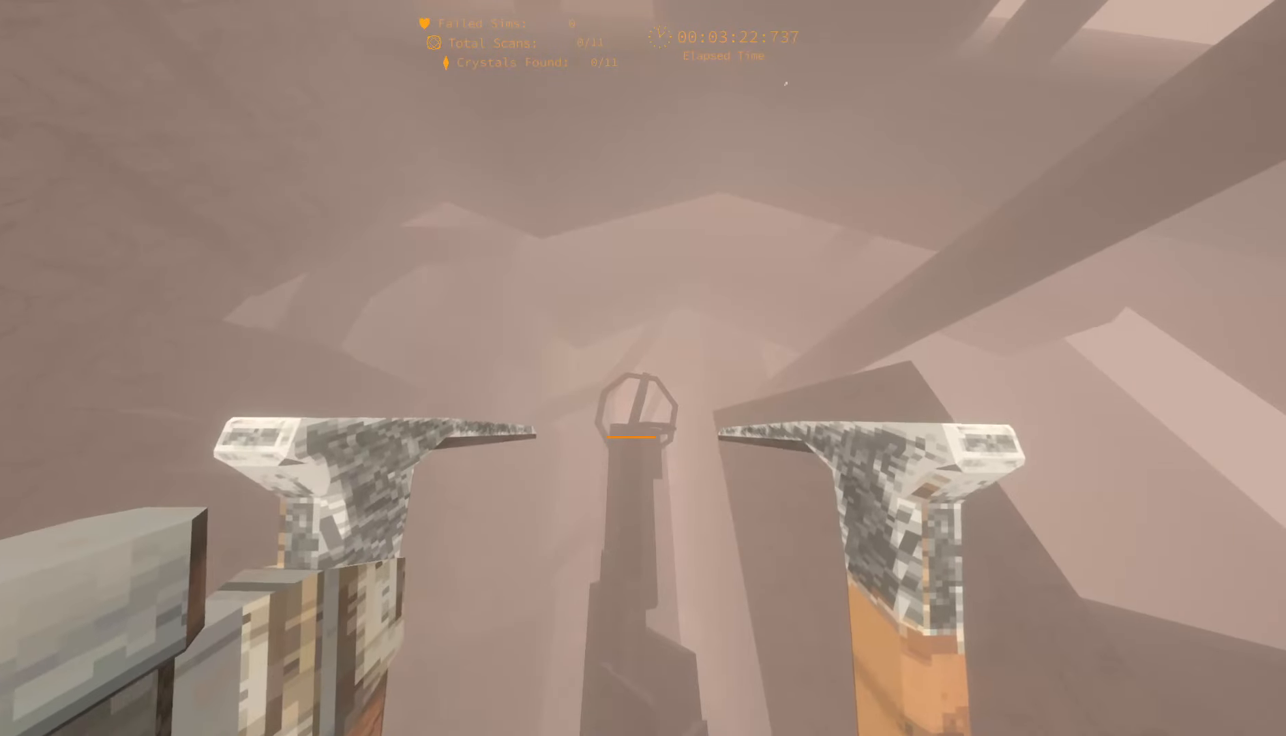
{"keys": ["escape"], "events": [[34, "escape", "up"], [67, "space", "down"], [184, "escape", "down"], [234, "space", "up"], [284, "escape", "up"], [334, "space", "down"], [417, "escape", "down"], [467, "space", "up"]]}
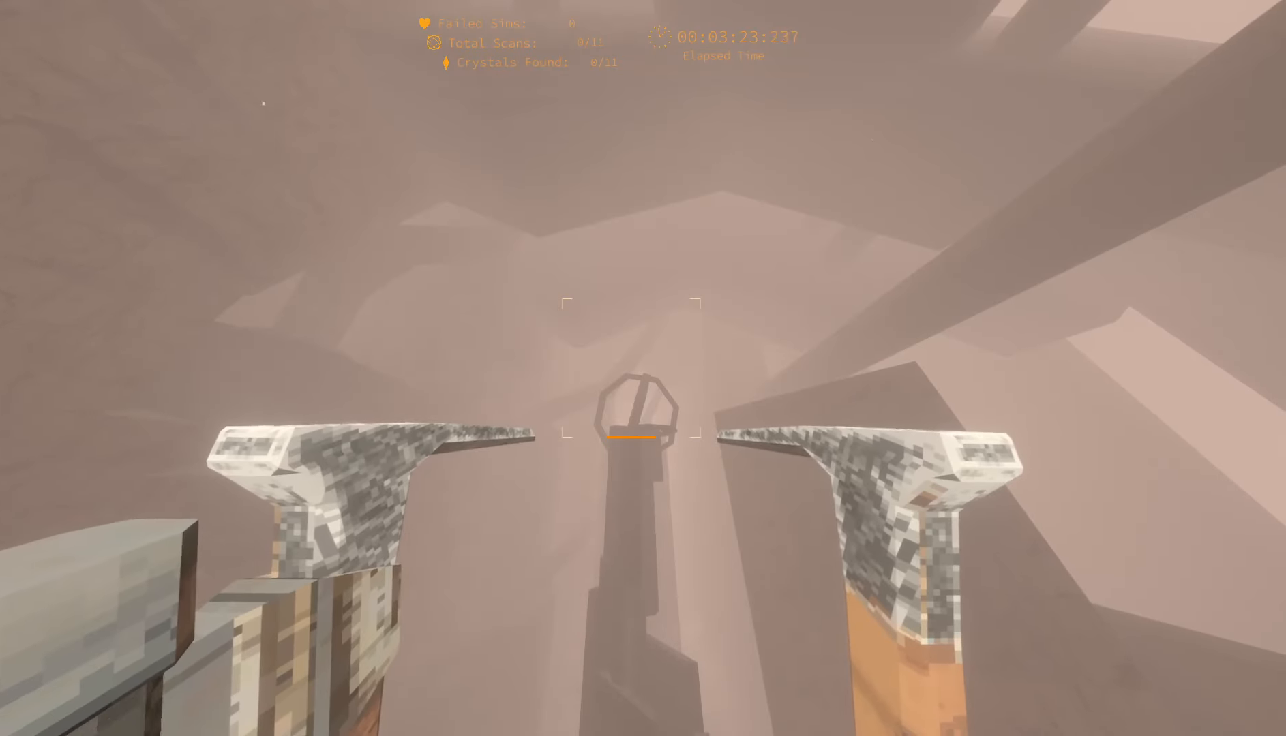
{"keys": ["escape"], "events": [[34, "escape", "up"], [67, "space", "down"], [200, "escape", "down"], [234, "space", "up"], [317, "escape", "up"], [334, "space", "down"], [434, "escape", "down"], [450, "space", "up"]]}
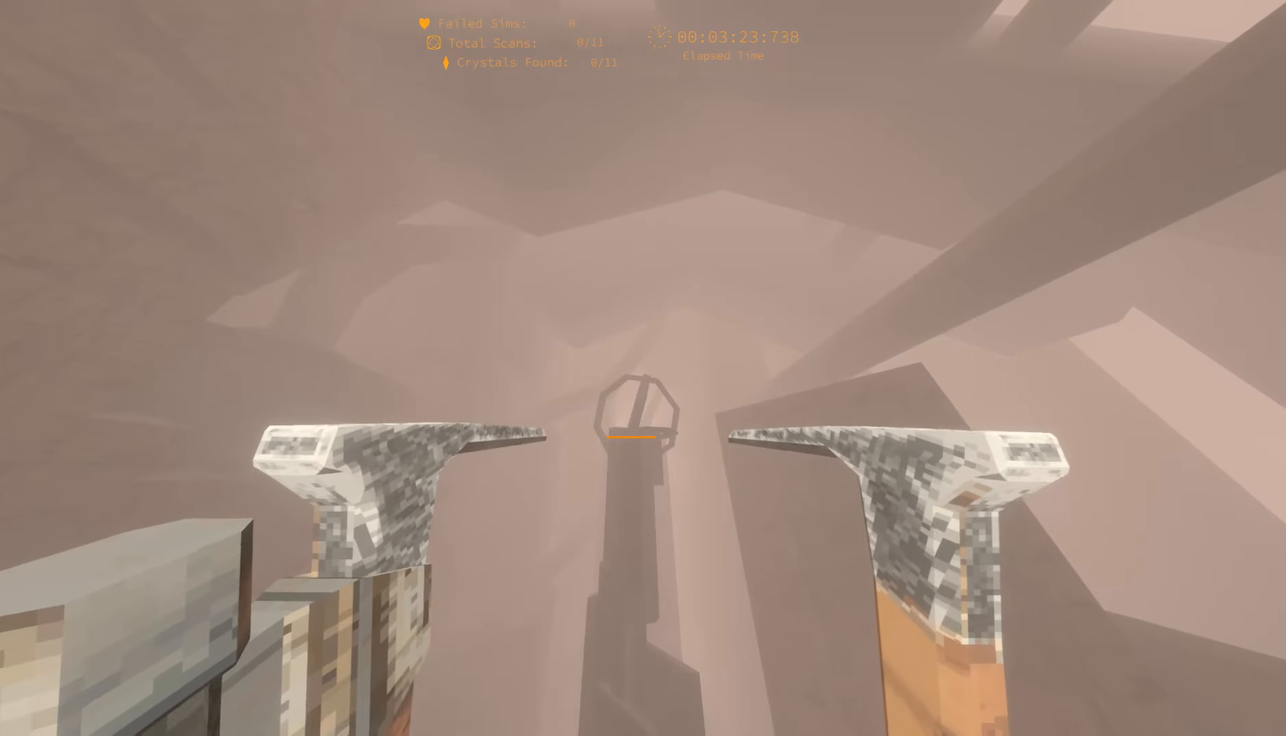
{"keys": ["escape"], "events": [[34, "escape", "up"], [84, "space", "down"], [167, "escape", "down"], [200, "space", "up"], [284, "escape", "up"], [317, "space", "down"], [417, "escape", "down"], [450, "space", "up"]]}
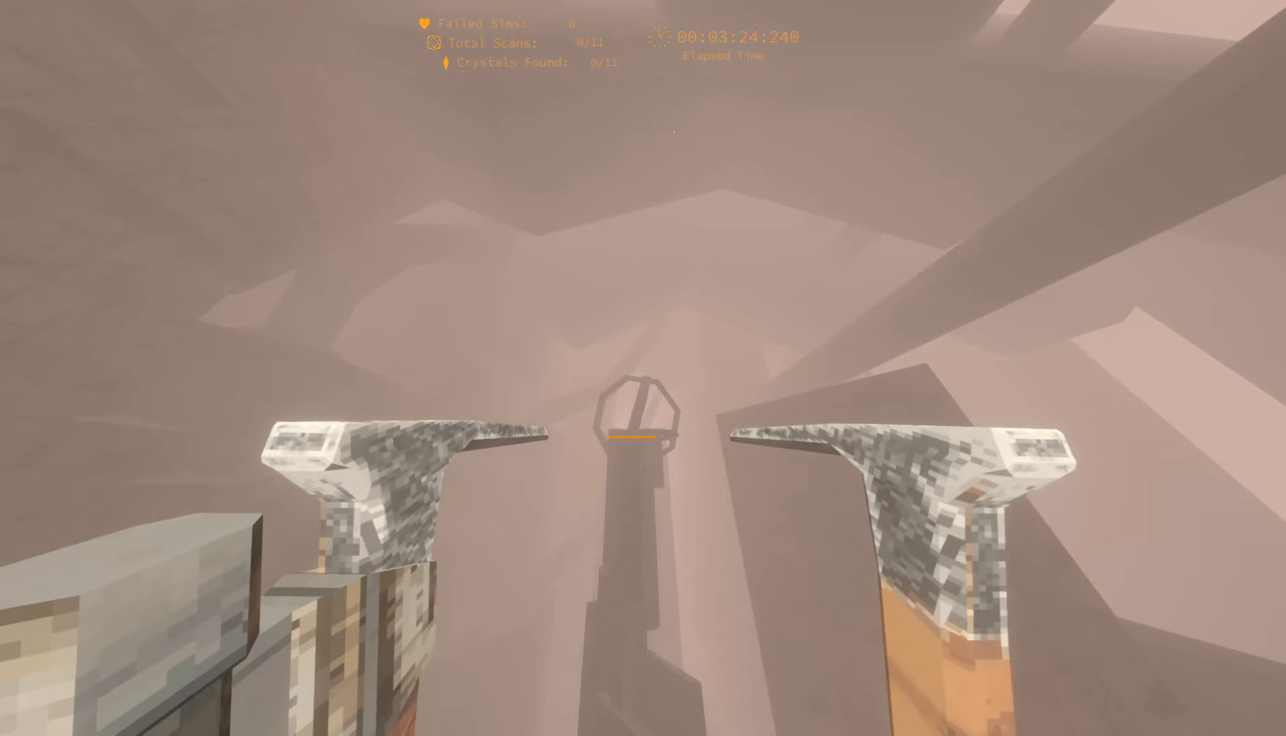
{"keys": [], "events": [[34, "escape", "up"], [67, "space", "down"], [167, "escape", "down"], [184, "space", "up"], [284, "escape", "up"], [300, "space", "down"], [400, "escape", "down"], [450, "space", "up"], [500, "escape", "up"]]}
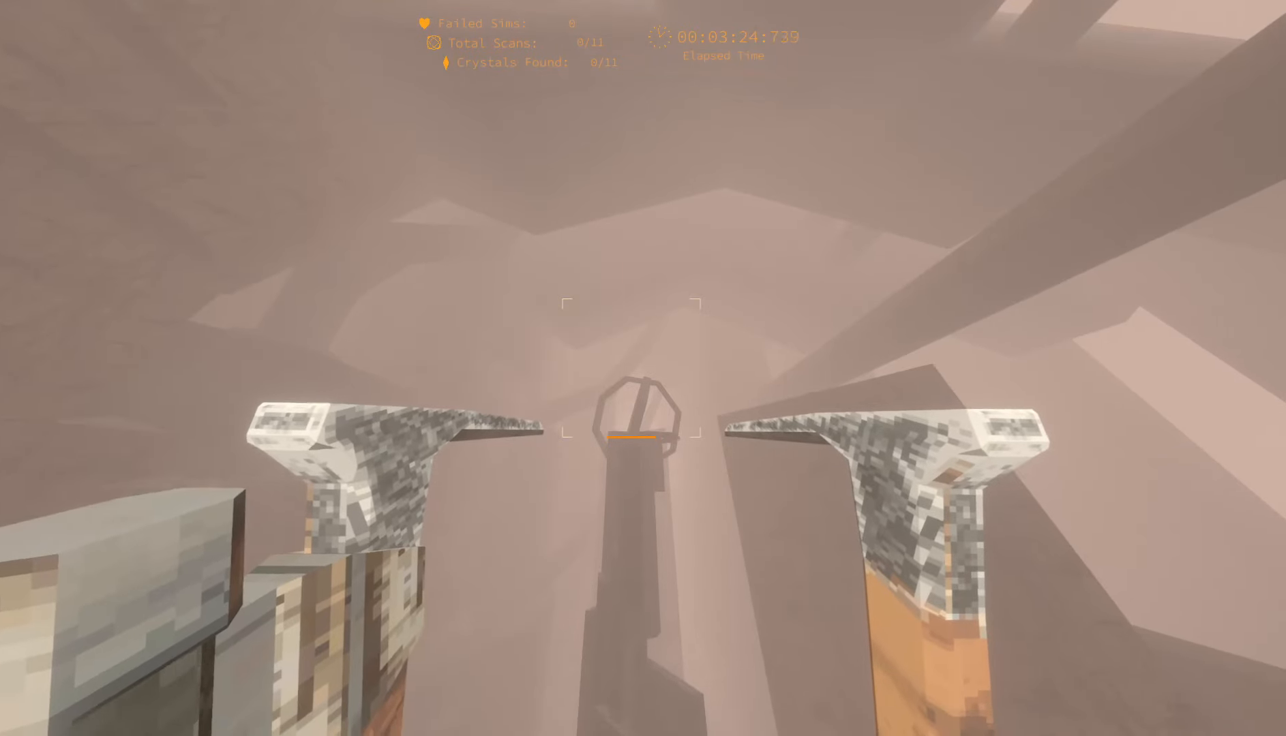
{"keys": [], "events": [[50, "space", "down"], [134, "escape", "down"], [184, "space", "up"], [250, "escape", "up"], [300, "space", "down"], [383, "escape", "down"], [433, "space", "up"], [500, "escape", "up"]]}
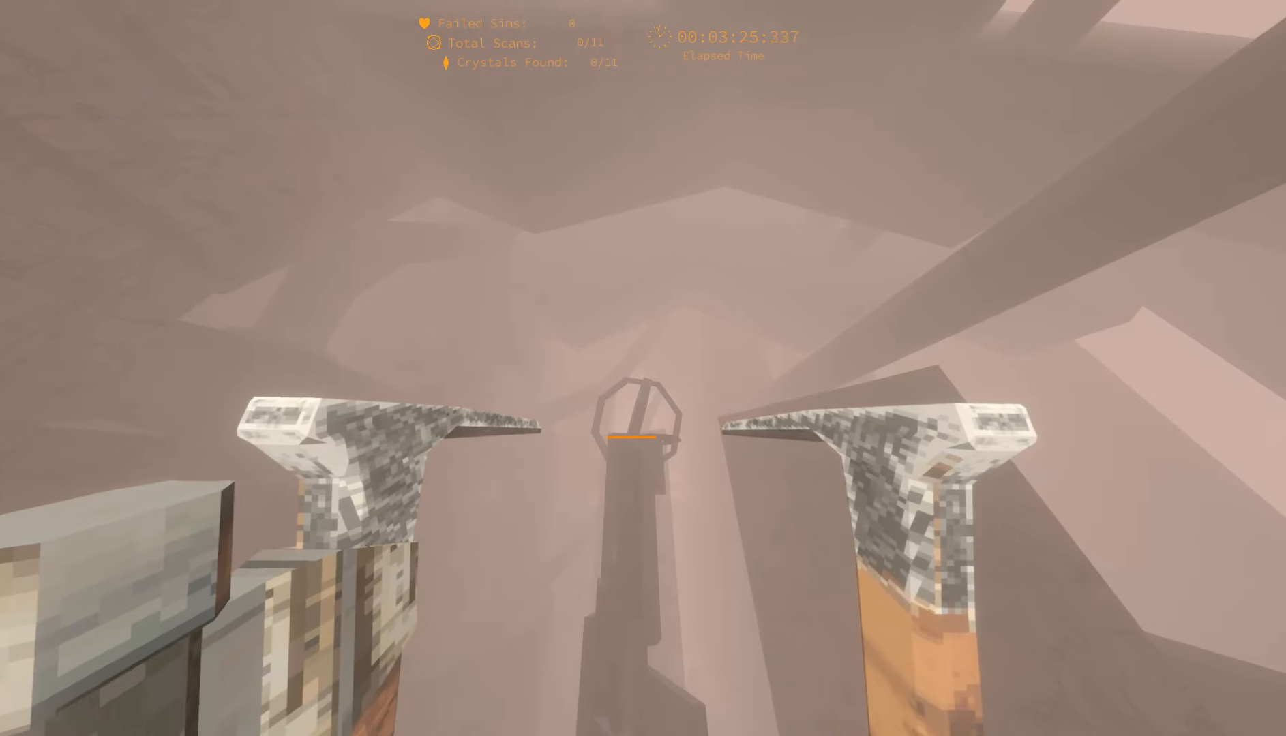
{"keys": [], "events": [[33, "space", "down"], [116, "escape", "down"], [150, "space", "up"], [216, "escape", "up"], [266, "space", "down"], [383, "escape", "down"], [400, "space", "up"], [483, "escape", "up"]]}
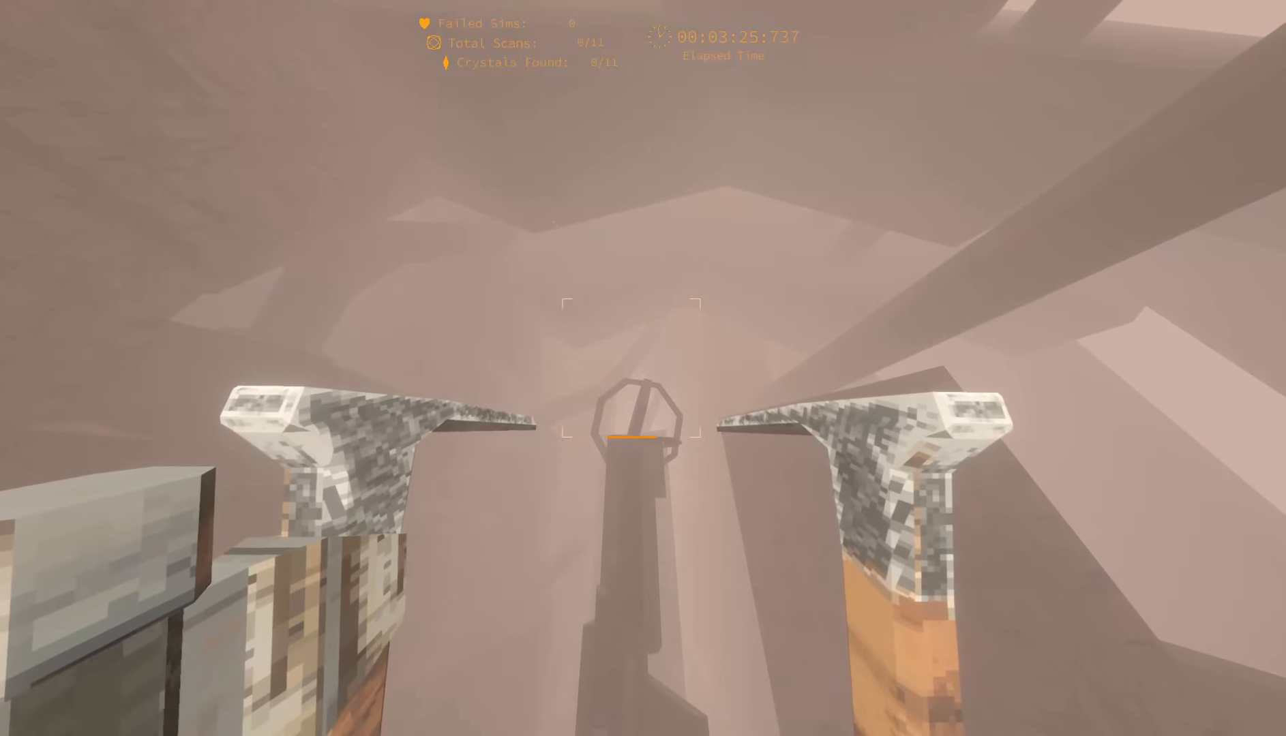
{"keys": ["space"], "events": [[16, "space", "down"], [116, "escape", "down"], [150, "space", "up"], [216, "escape", "up"], [266, "space", "down"], [350, "escape", "down"], [400, "space", "up"], [466, "escape", "up"], [500, "space", "down"]]}
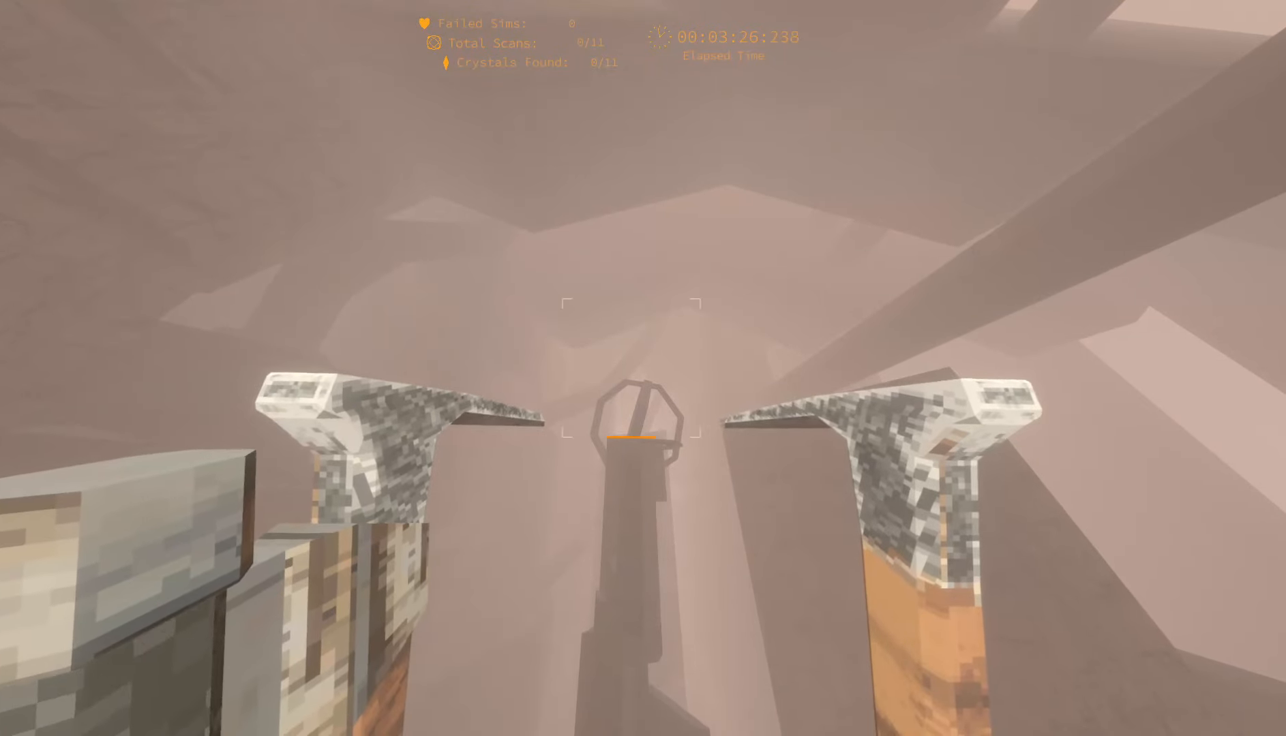
{"keys": [], "events": [[116, "escape", "down"], [166, "space", "up"], [216, "escape", "up"], [266, "space", "down"], [350, "escape", "down"], [400, "space", "up"], [483, "escape", "up"]]}
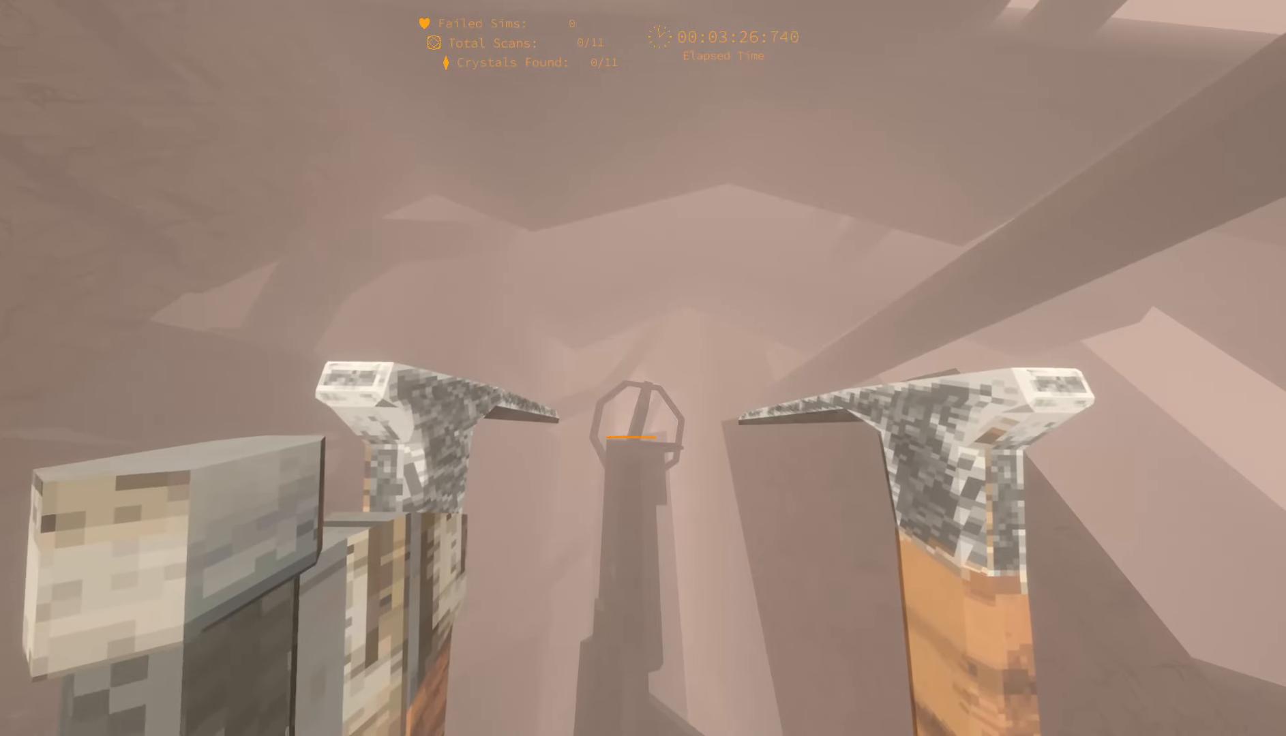
{"keys": [], "events": [[16, "space", "down"], [133, "escape", "down"], [150, "space", "up"], [250, "escape", "up"], [266, "space", "down"], [383, "escape", "down"], [433, "space", "up"], [500, "escape", "up"]]}
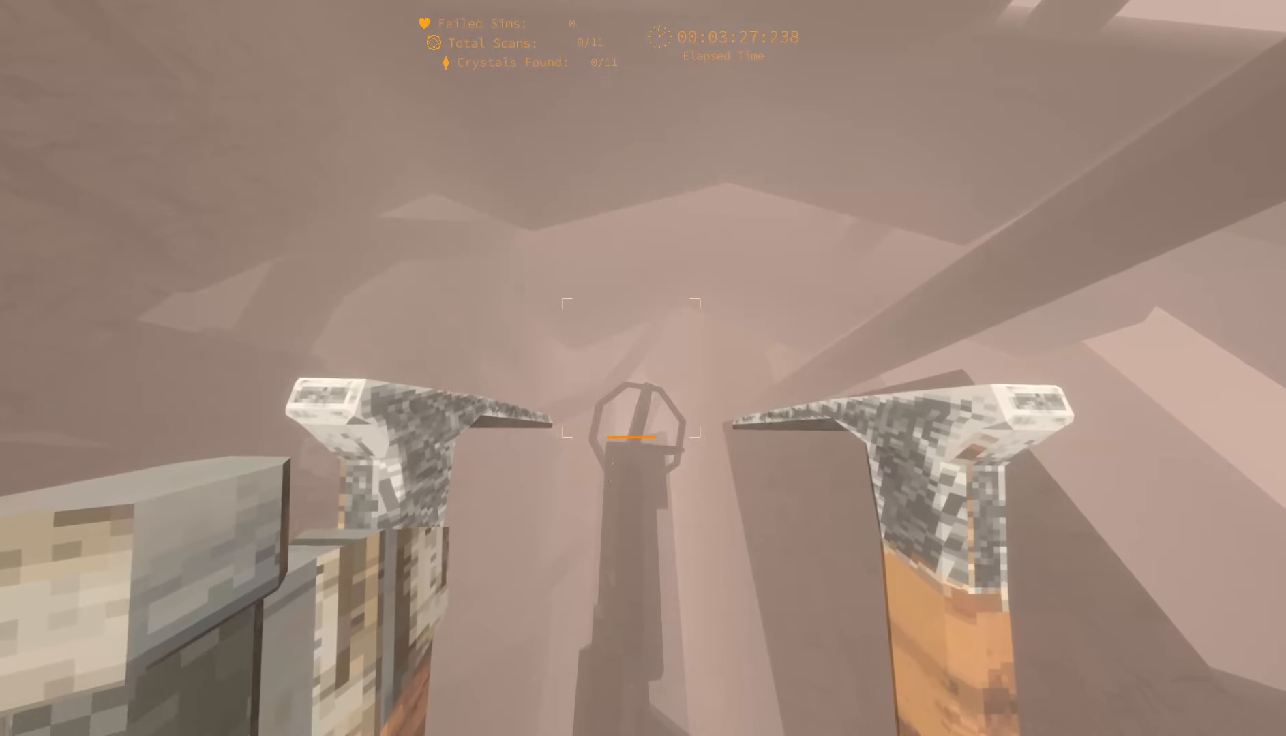
{"keys": [], "events": [[33, "space", "down"], [116, "escape", "down"], [166, "space", "up"], [233, "escape", "up"], [266, "space", "down"], [366, "escape", "down"], [416, "space", "up"], [483, "escape", "up"]]}
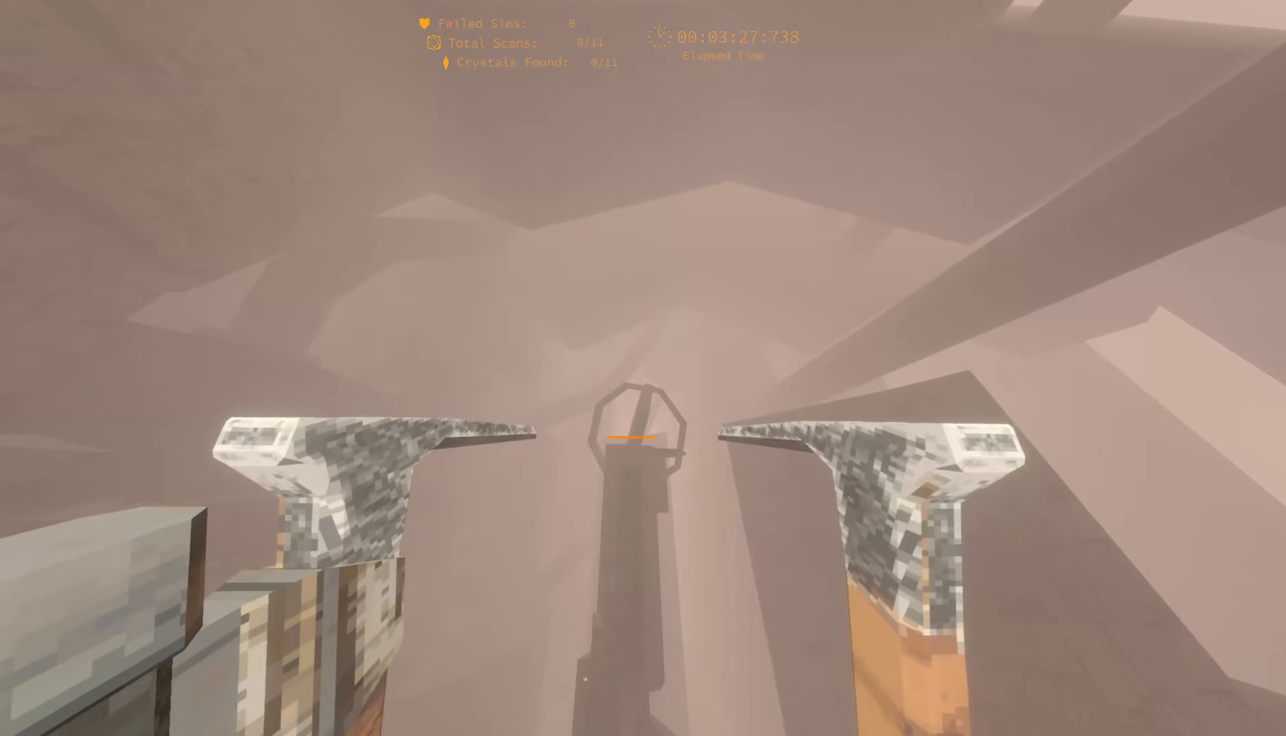
{"keys": [], "events": [[33, "space", "down"], [116, "escape", "down"], [183, "space", "up"], [266, "escape", "up"], [283, "space", "down"], [383, "escape", "down"], [433, "space", "up"], [500, "escape", "up"]]}
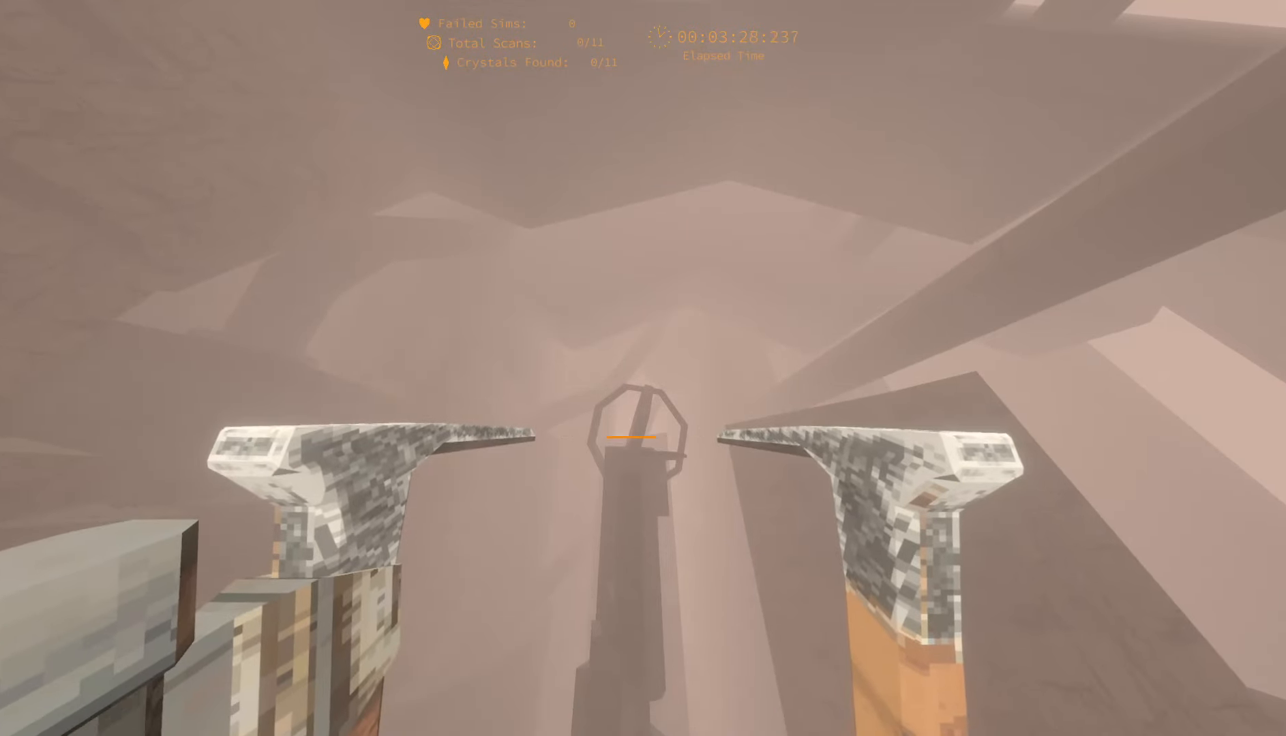
{"keys": ["escape"], "events": [[33, "space", "down"], [116, "escape", "down"], [183, "space", "up"], [250, "escape", "up"], [300, "space", "down"], [383, "escape", "down"], [450, "space", "up"]]}
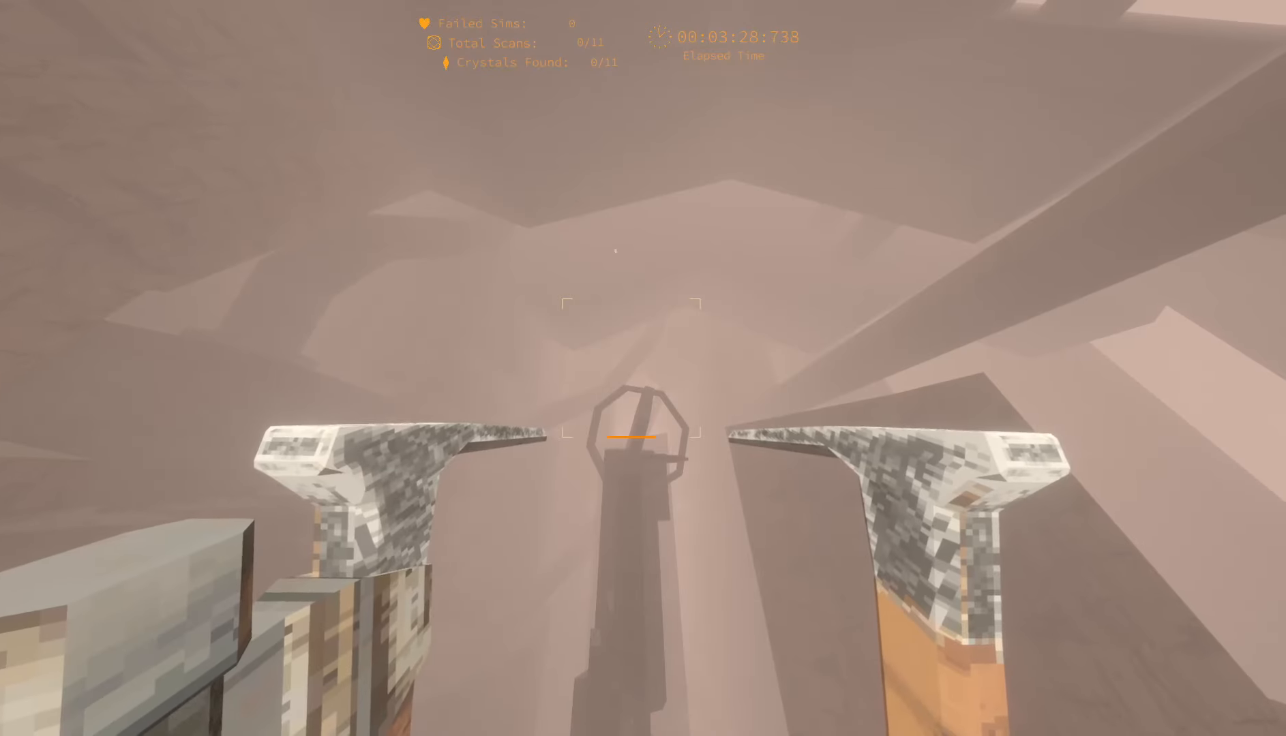
{"keys": ["escape"], "events": [[16, "escape", "up"], [50, "space", "down"], [150, "escape", "down"], [183, "space", "up"], [266, "escape", "up"], [300, "space", "down"], [400, "escape", "down"], [450, "space", "up"]]}
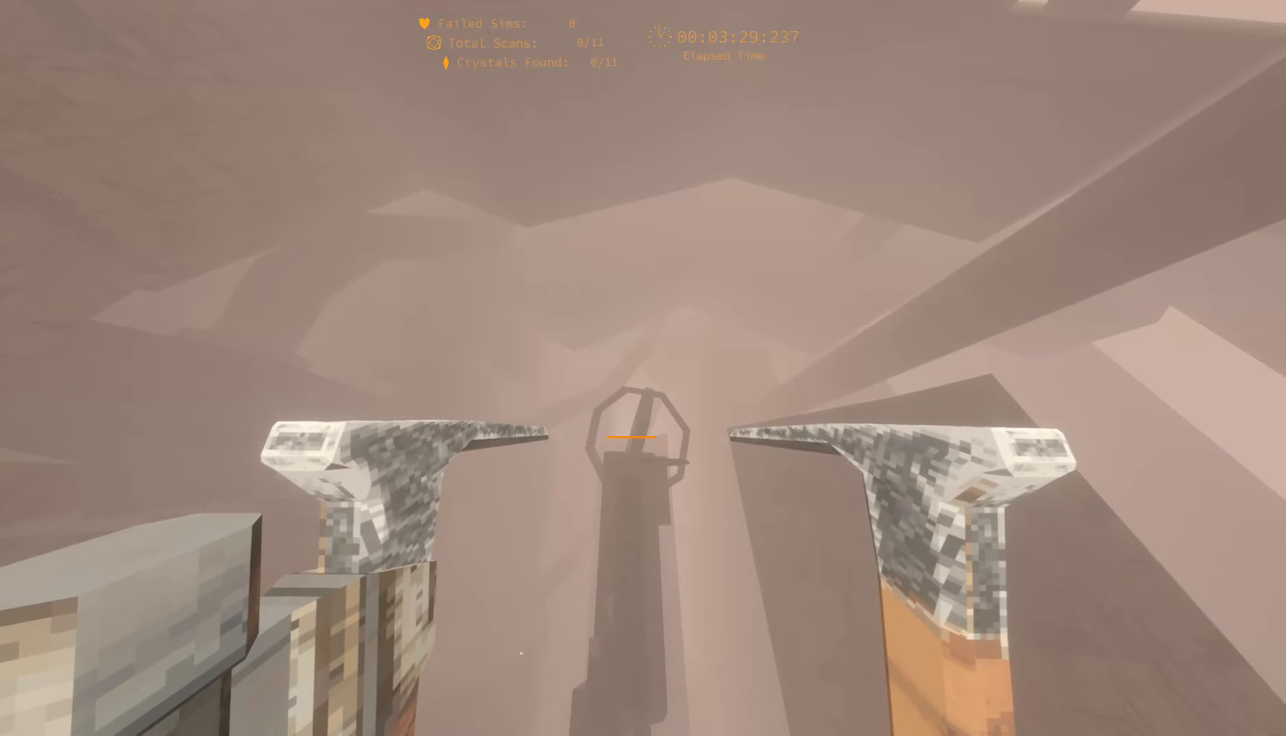
{"keys": ["escape"], "events": [[16, "escape", "up"], [50, "space", "down"], [166, "escape", "down"], [216, "space", "up"], [300, "escape", "up"], [333, "space", "down"], [416, "escape", "down"], [433, "space", "up"]]}